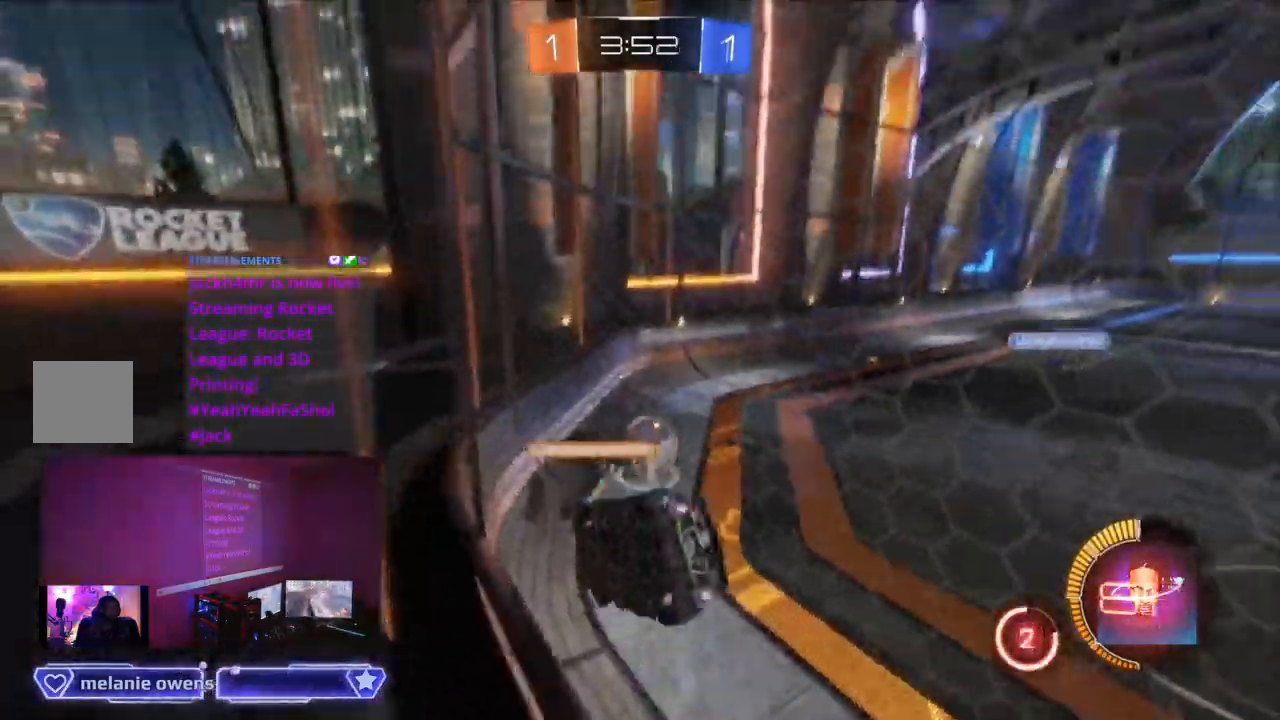
Gameplay with a controller (Xbox layout); each line is a JSON object with the inputs held at the frame after it. "events" lists button and stick changes between this image and that frame as [ms after this image, input, new state], when the widget could be followed in between. Not read: L2 L3 R3.
{"buttons": ["B", "R2"], "left_stick": "up-left", "right_stick": "center", "events": [[33, "left_stick", "center"], [367, "left_stick", "up-left"]]}
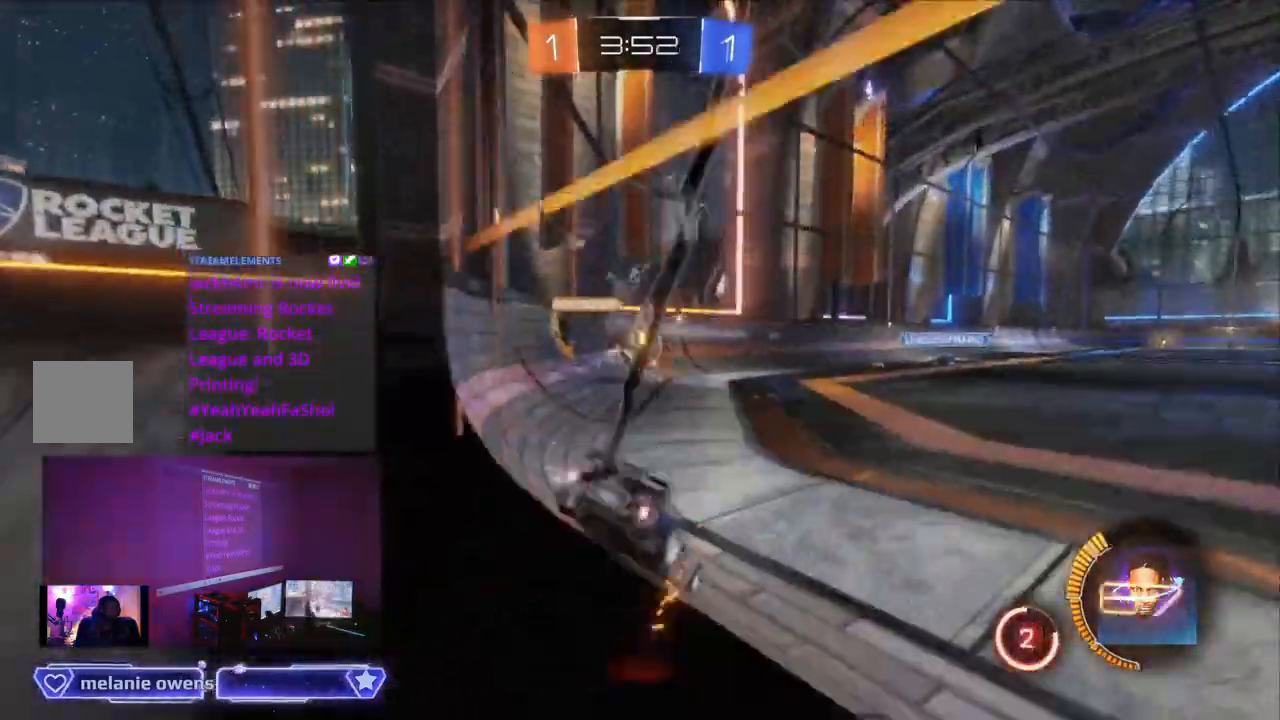
{"buttons": ["B", "R2"], "left_stick": "center", "right_stick": "center", "events": [[133, "left_stick", "center"]]}
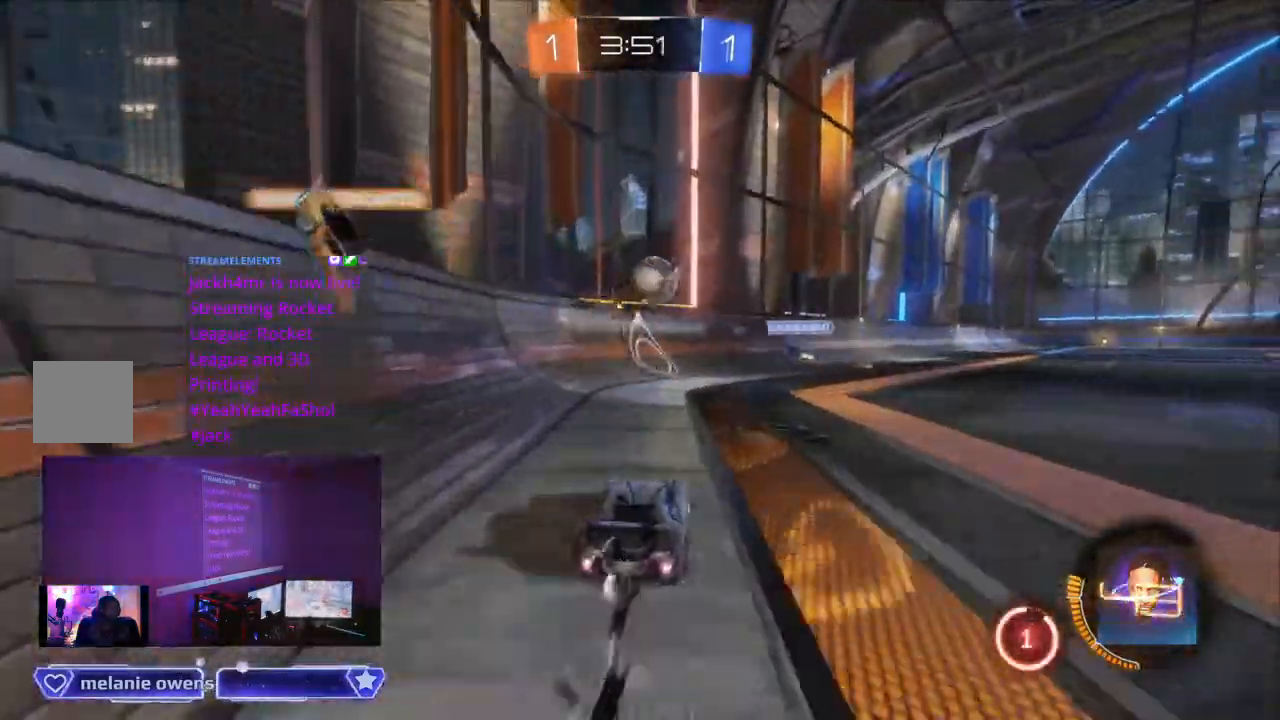
{"buttons": [], "left_stick": "center", "right_stick": "center", "events": [[367, "B", "up"], [400, "R2", "up"]]}
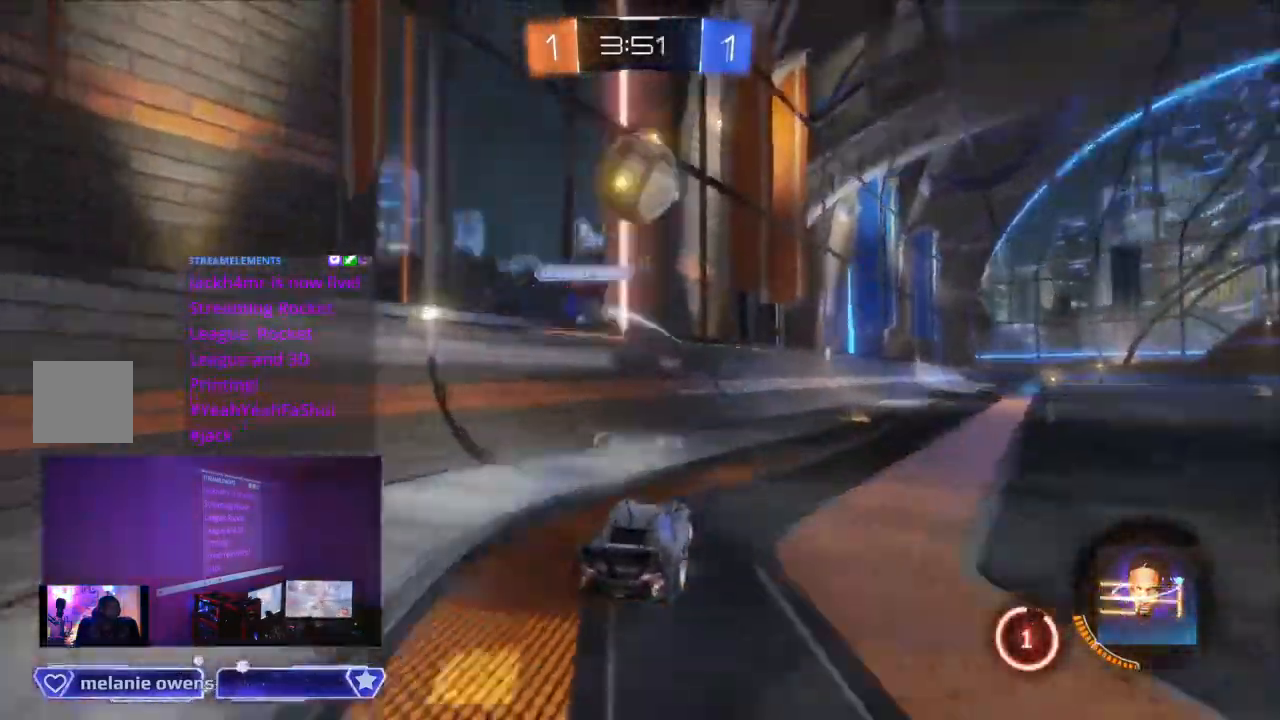
{"buttons": ["B", "R2"], "left_stick": "center", "right_stick": "center", "events": [[433, "R2", "down"], [500, "B", "down"]]}
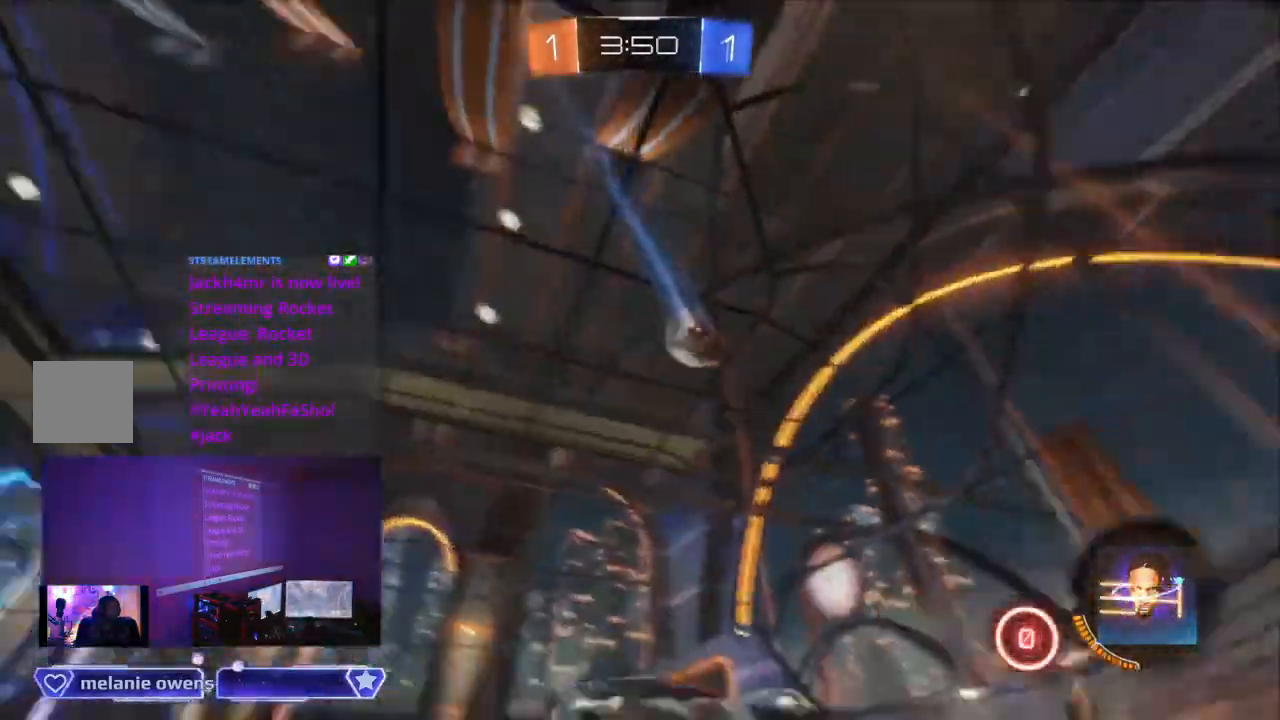
{"buttons": ["B", "R2"], "left_stick": "center", "right_stick": "center", "events": []}
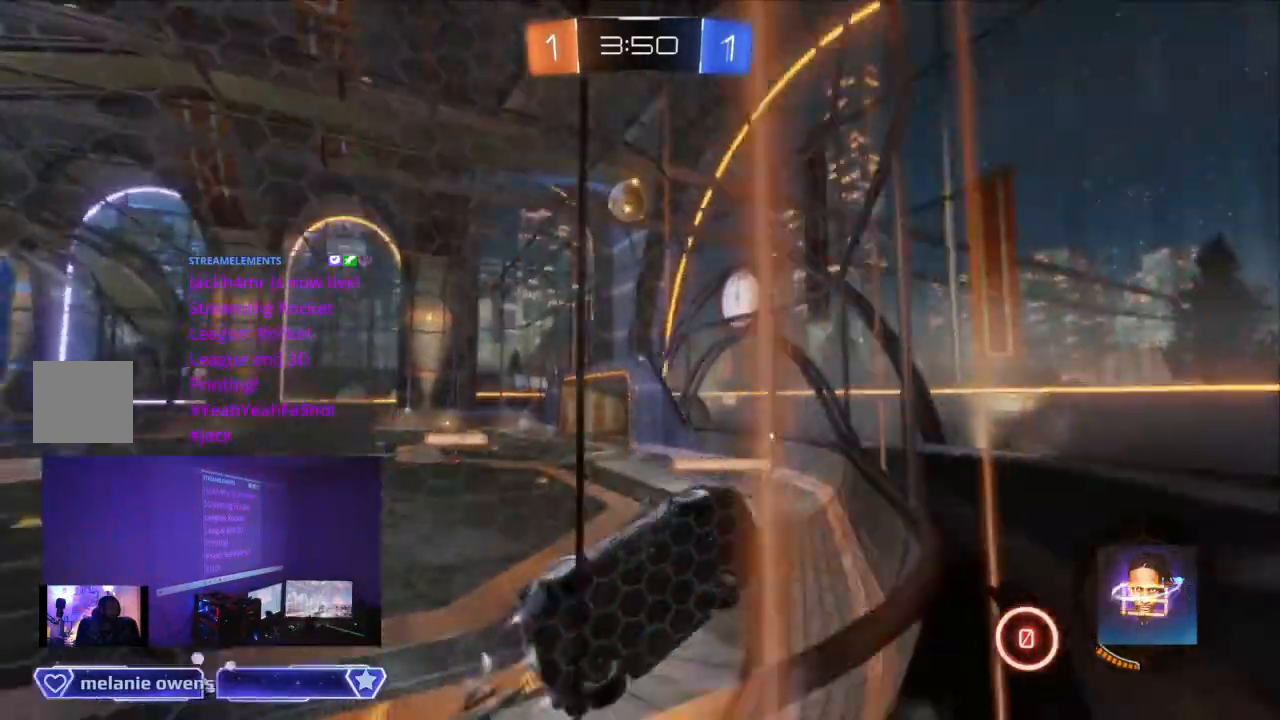
{"buttons": ["R2"], "left_stick": "center", "right_stick": "center", "events": [[367, "B", "up"]]}
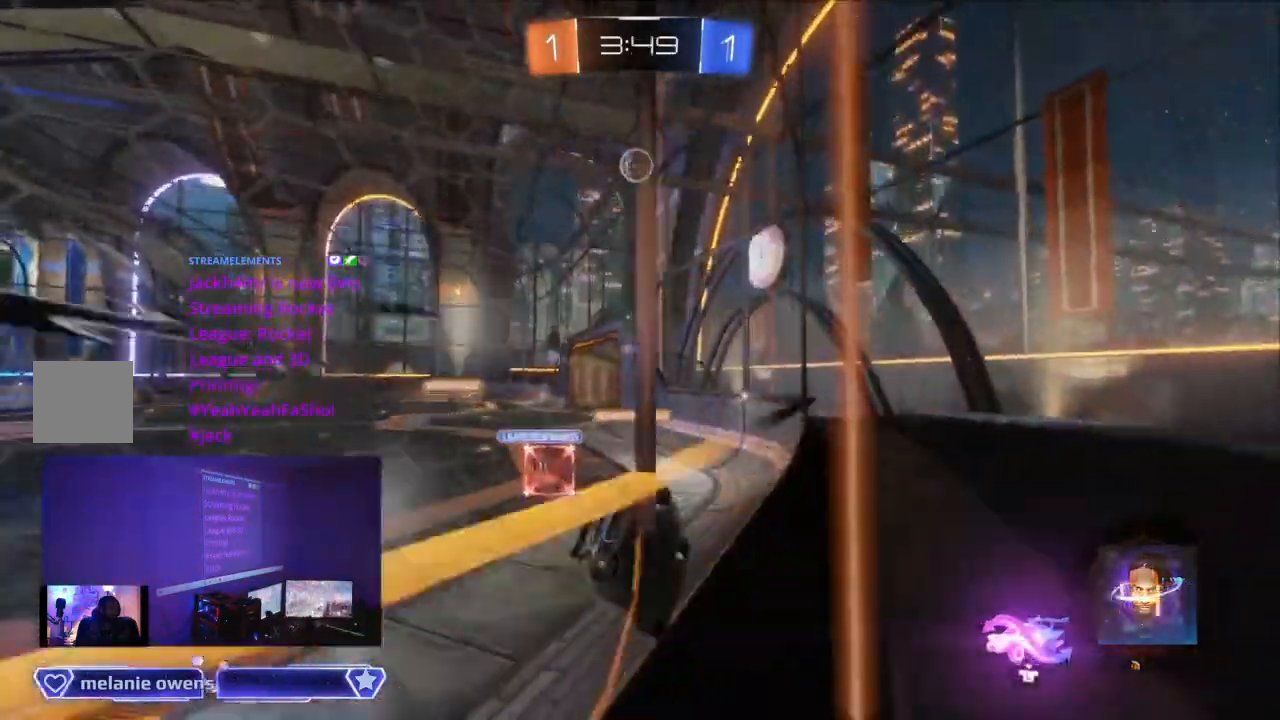
{"buttons": ["R2"], "left_stick": "center", "right_stick": "center", "events": []}
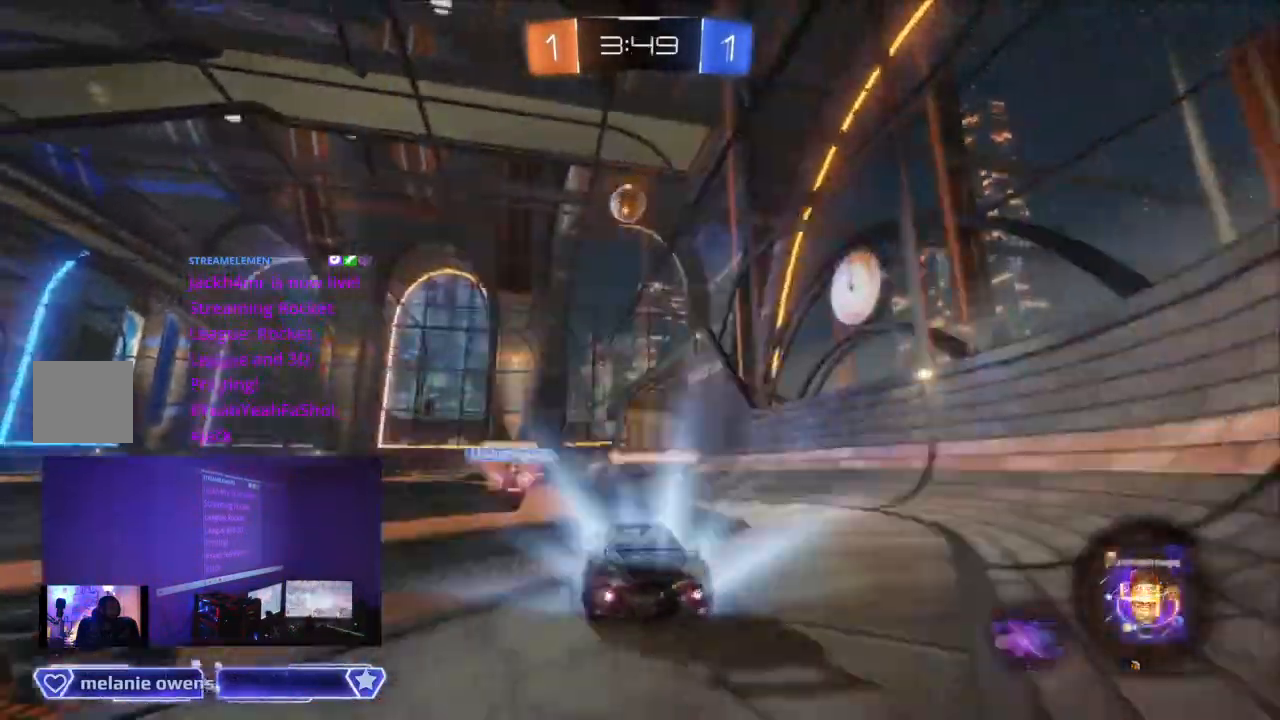
{"buttons": ["R2"], "left_stick": "center", "right_stick": "center", "events": [[267, "A", "down"], [267, "B", "down"], [300, "A", "up"], [300, "B", "up"], [433, "R2", "up"], [467, "R2", "down"]]}
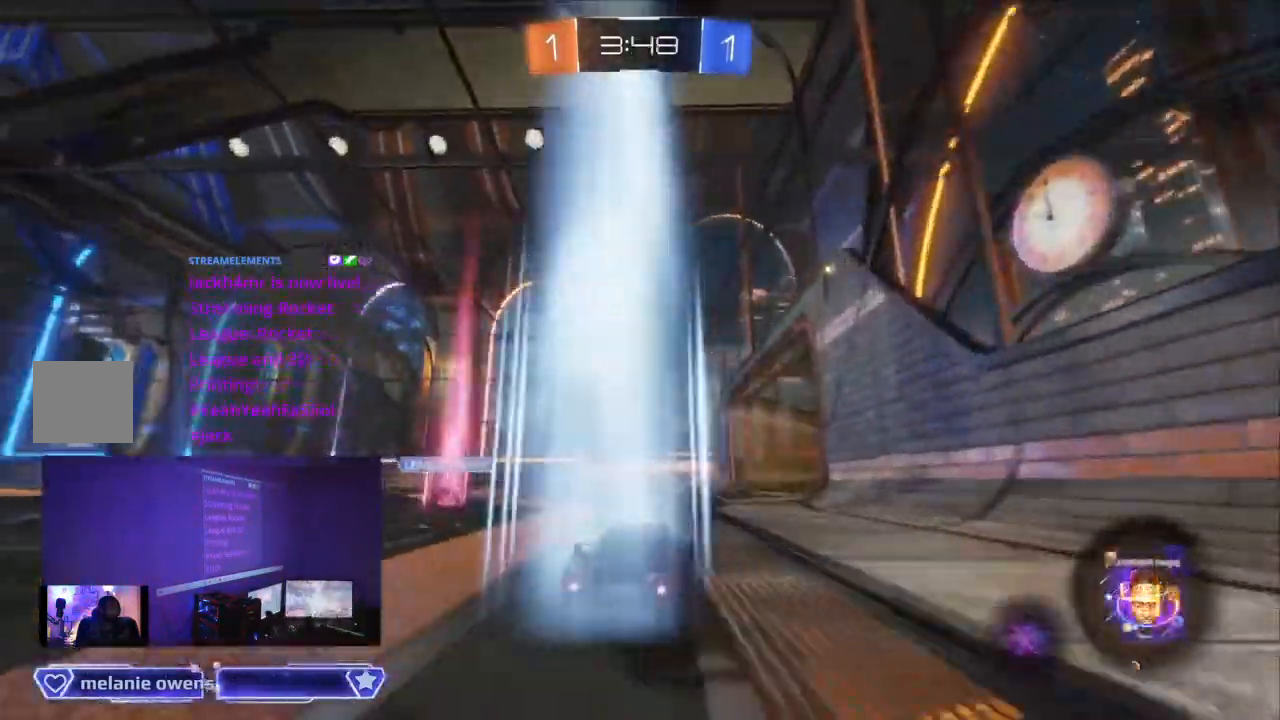
{"buttons": [], "left_stick": "center", "right_stick": "center", "events": [[33, "R2", "up"], [367, "A", "down"], [400, "A", "up"]]}
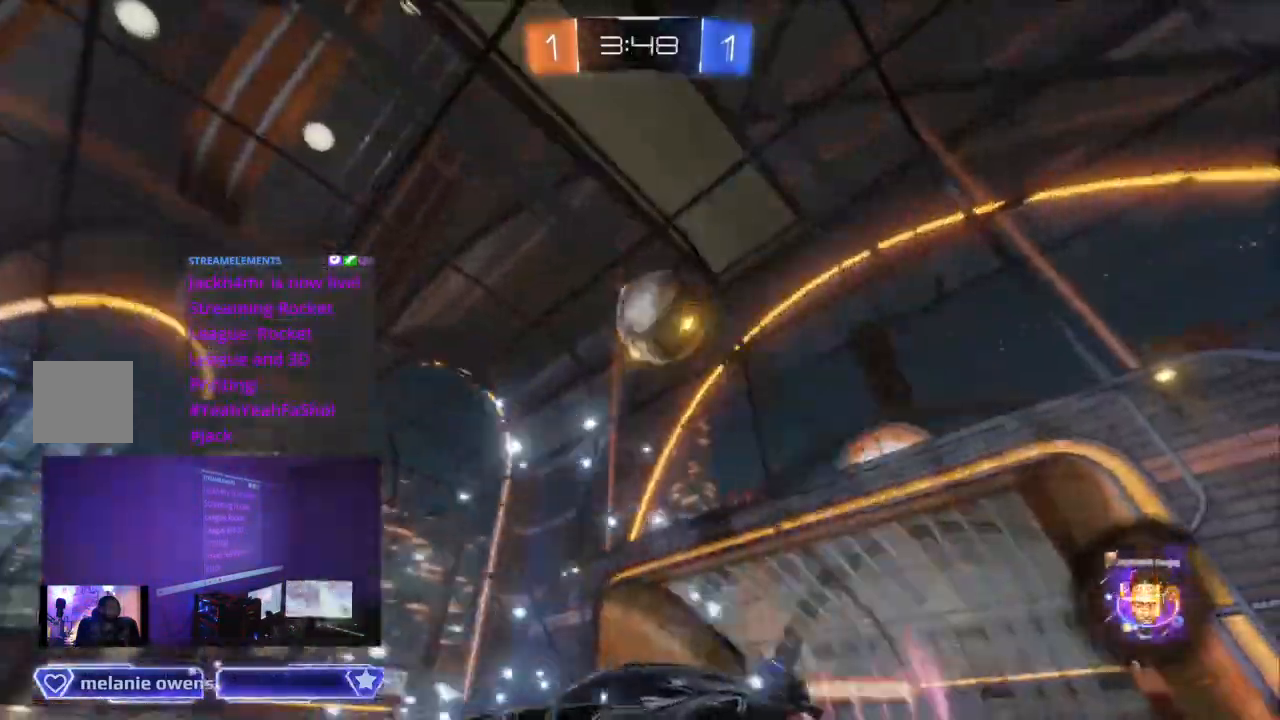
{"buttons": [], "left_stick": "center", "right_stick": "center", "events": []}
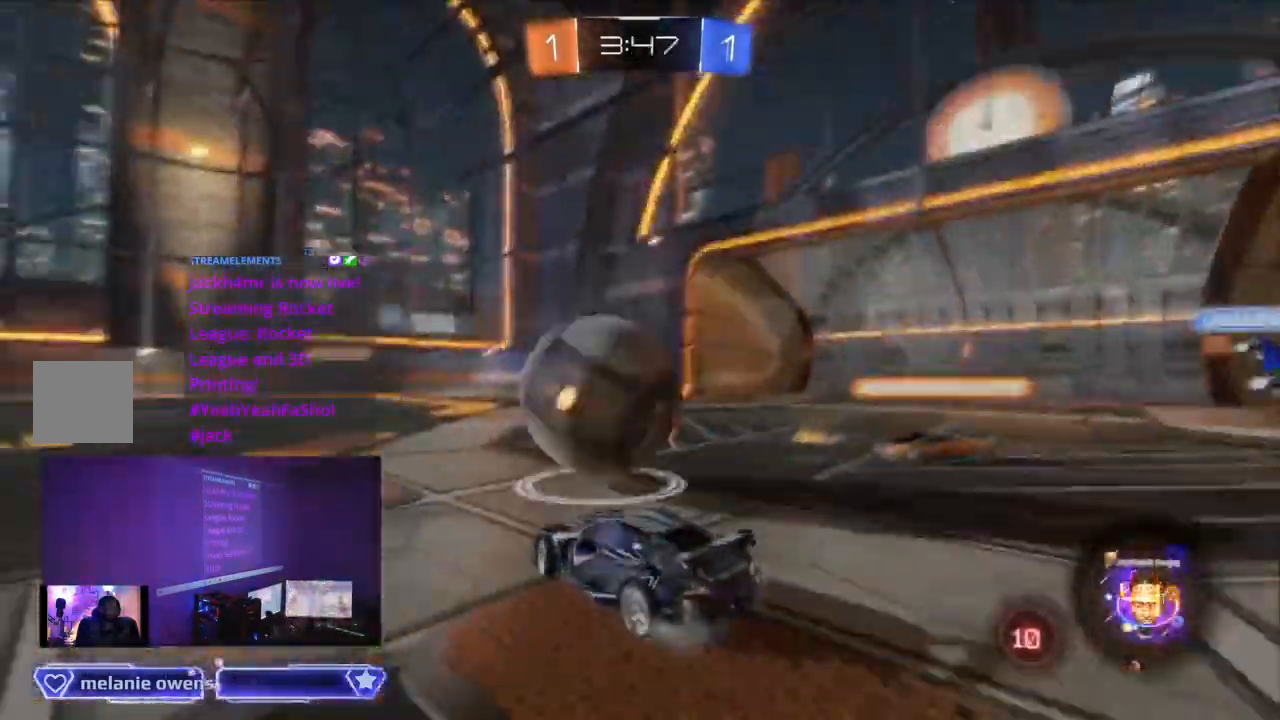
{"buttons": ["R2"], "left_stick": "center", "right_stick": "center", "events": [[367, "R2", "down"]]}
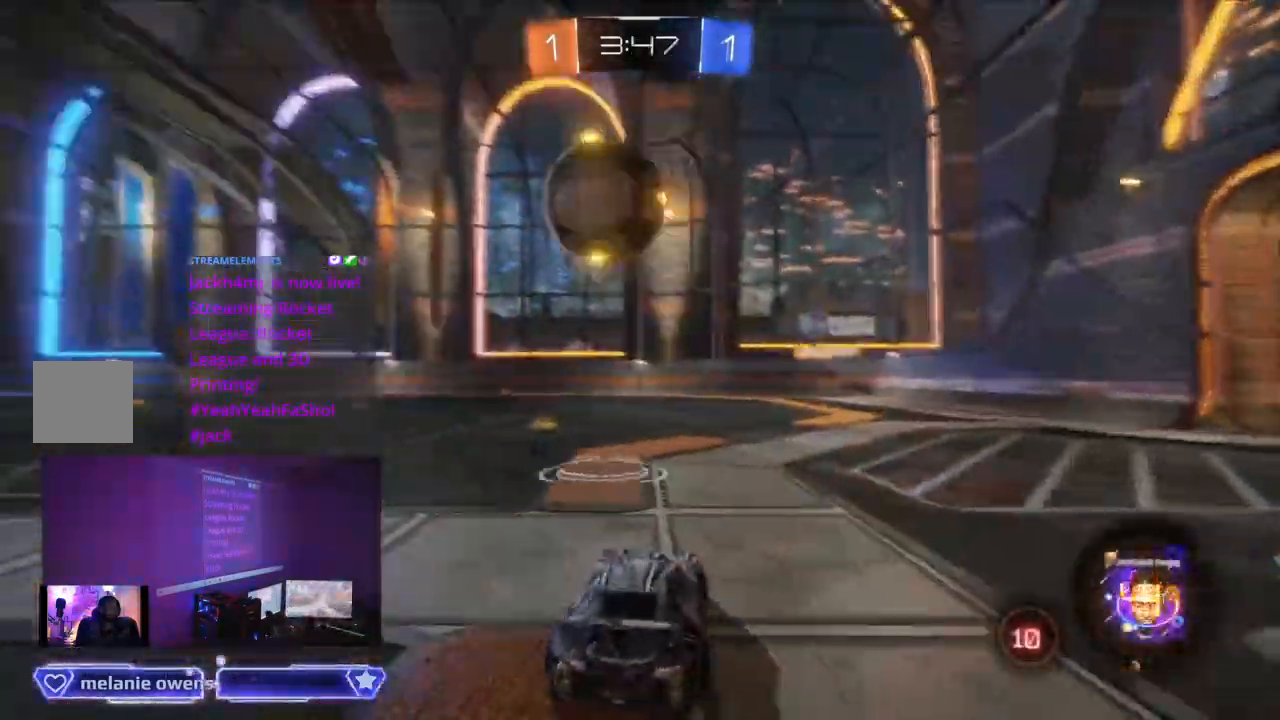
{"buttons": ["A", "R2"], "left_stick": "center", "right_stick": "center", "events": [[200, "SELECT", "down"], [267, "SELECT", "up"], [433, "A", "down"]]}
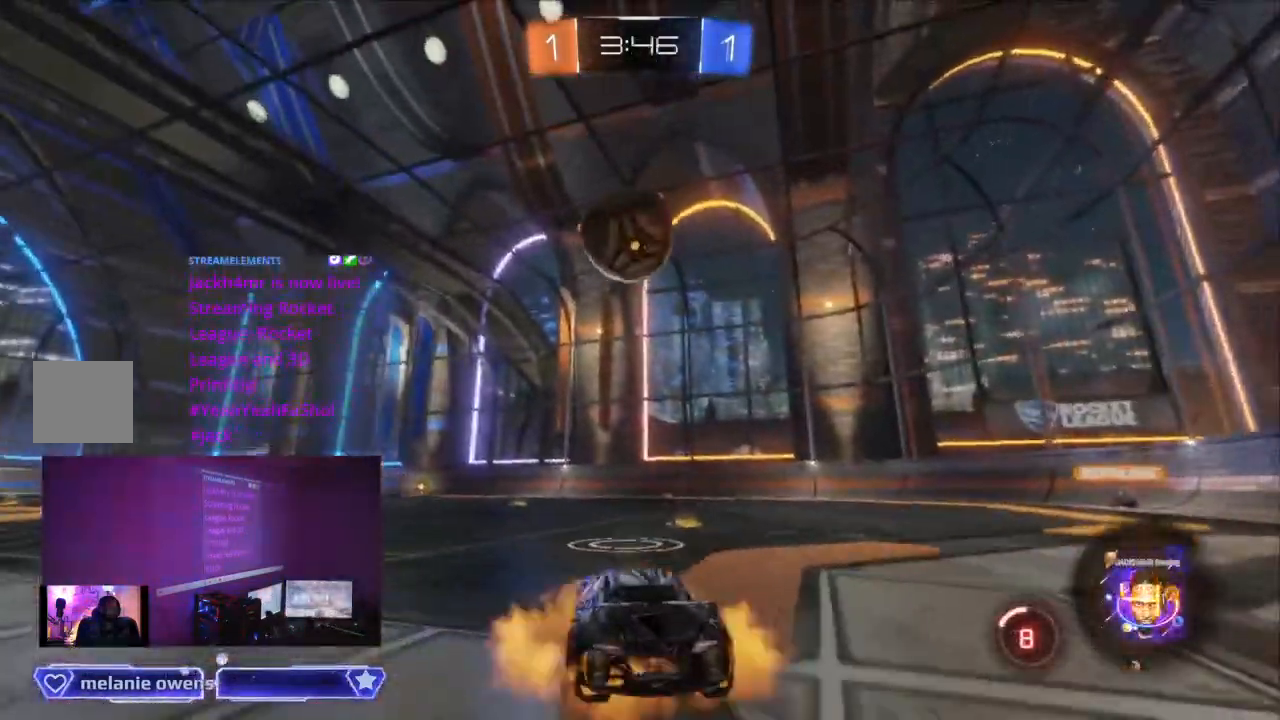
{"buttons": ["A", "R2"], "left_stick": "center", "right_stick": "center", "events": [[133, "A", "up"], [400, "A", "down"]]}
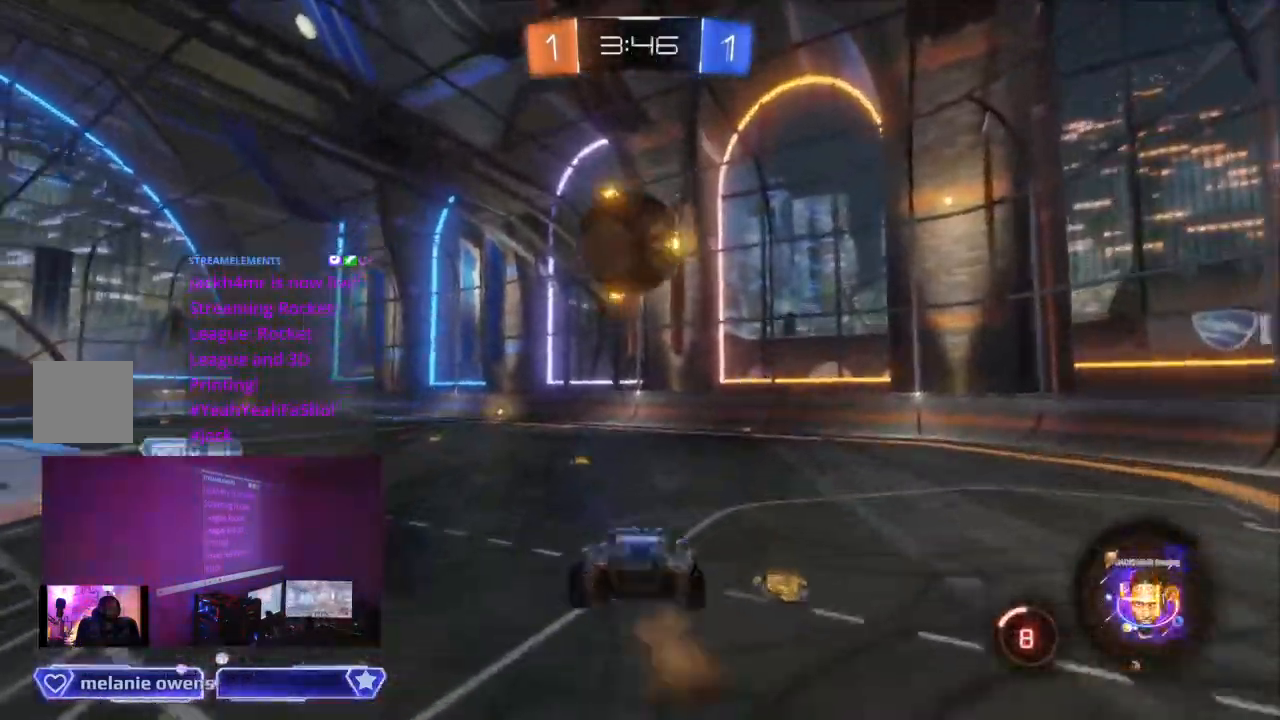
{"buttons": ["R2"], "left_stick": "center", "right_stick": "center", "events": [[67, "A", "up"], [133, "A", "down"], [267, "A", "up"]]}
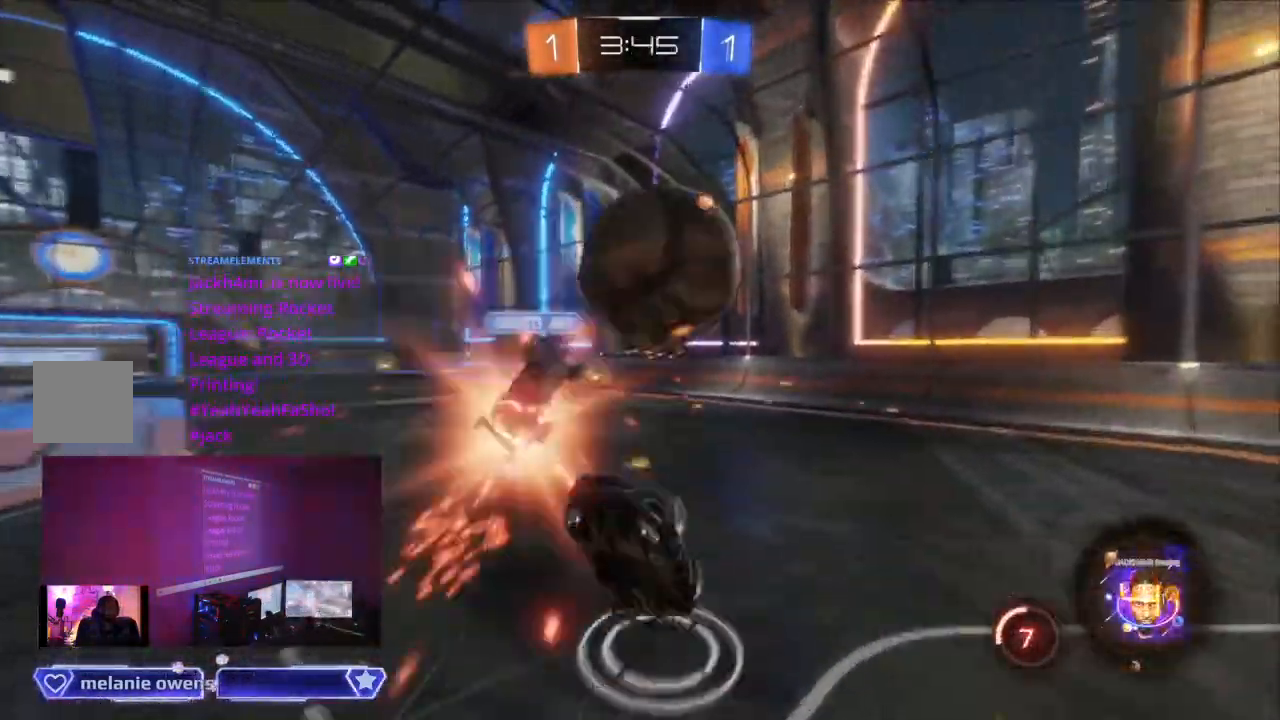
{"buttons": ["R2"], "left_stick": "center", "right_stick": "center", "events": []}
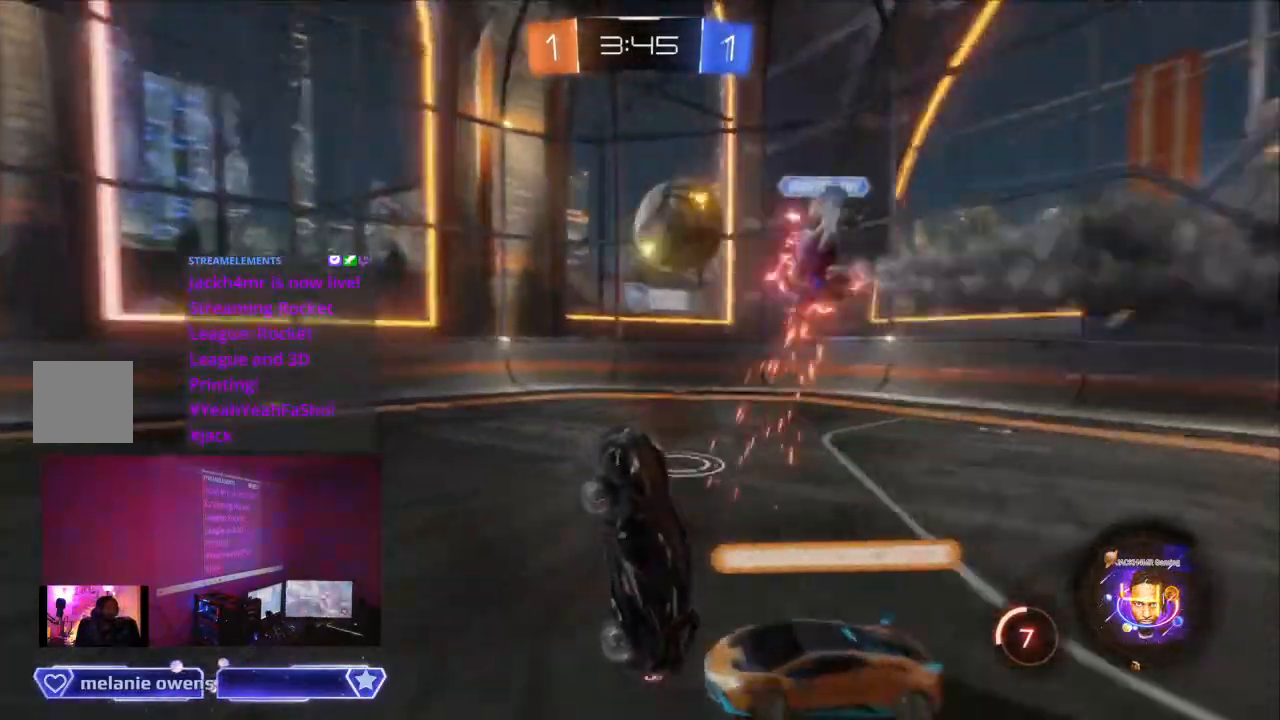
{"buttons": ["Y", "R2"], "left_stick": "center", "right_stick": "center", "events": [[500, "Y", "down"]]}
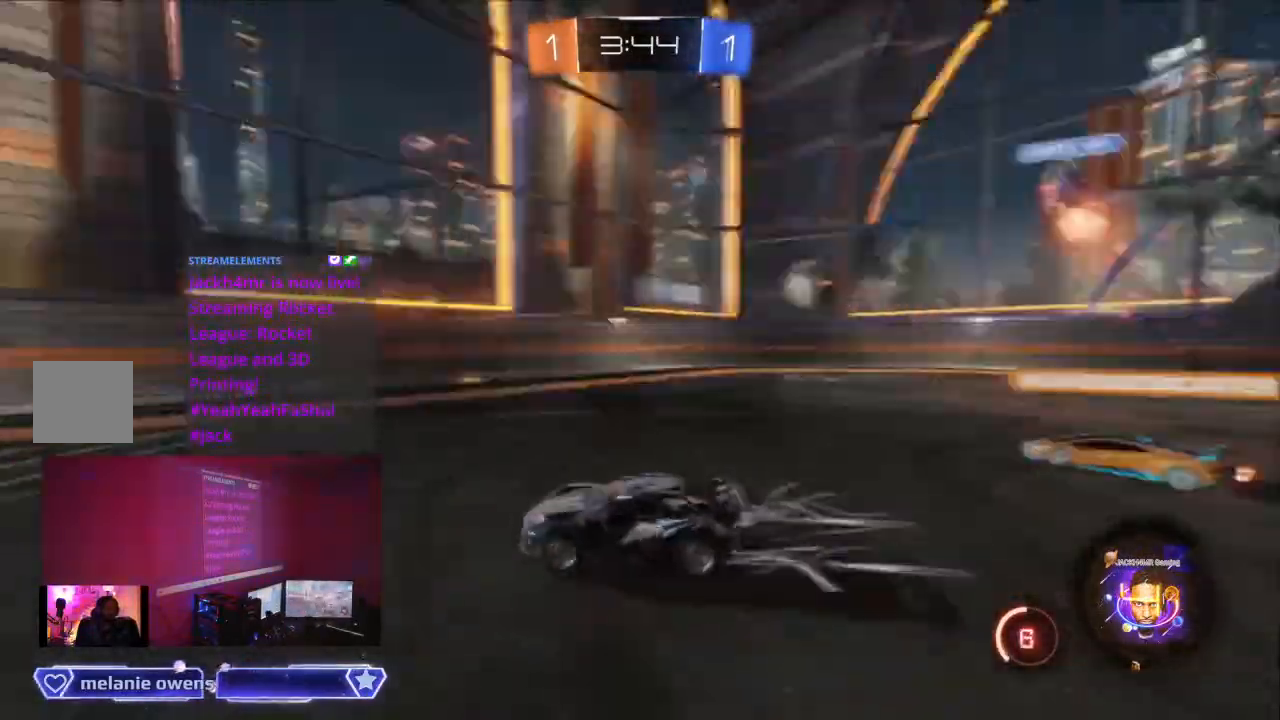
{"buttons": ["R2"], "left_stick": "center", "right_stick": "center", "events": [[100, "Y", "up"]]}
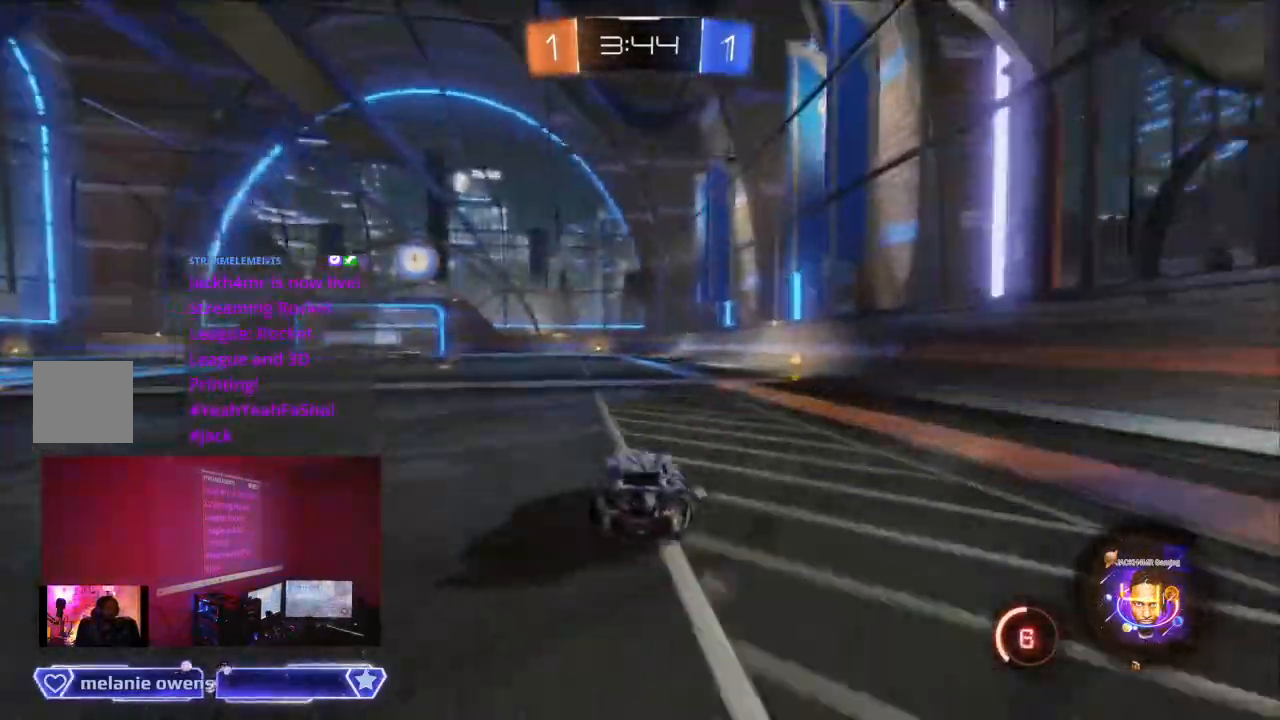
{"buttons": ["Y", "R2"], "left_stick": "center", "right_stick": "center", "events": [[100, "B", "down"], [333, "B", "up"], [433, "Y", "down"]]}
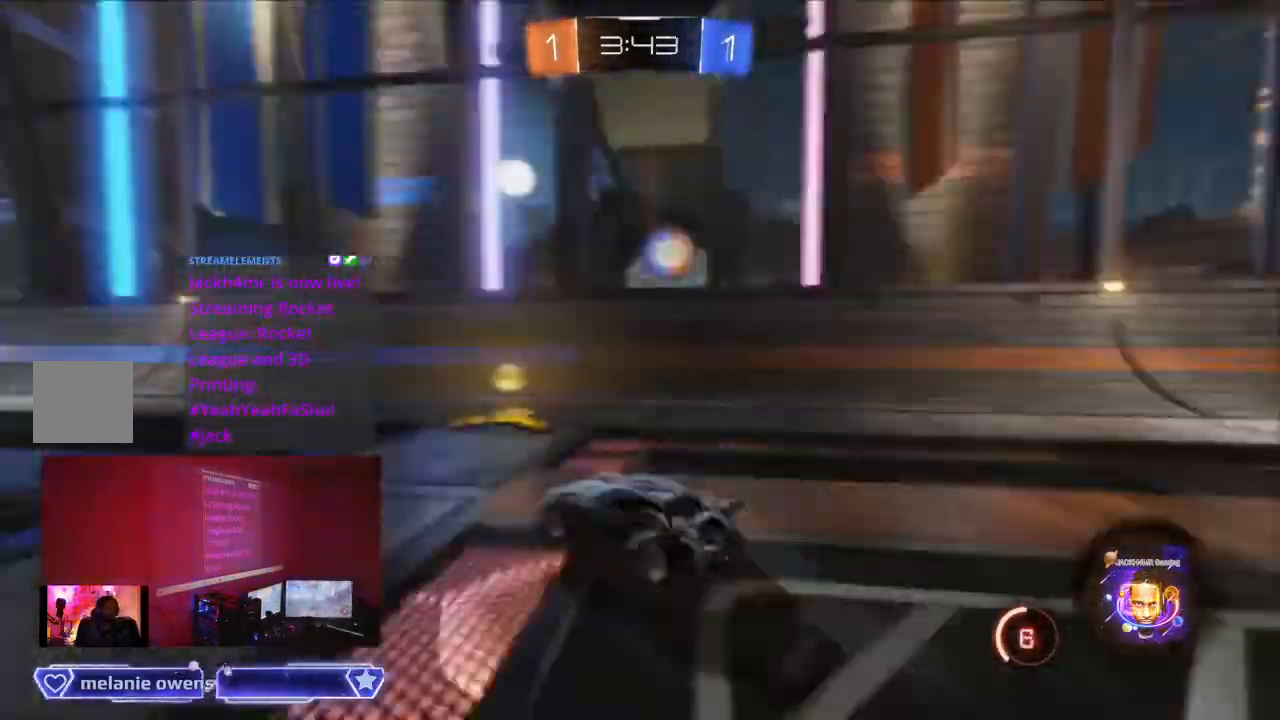
{"buttons": ["B", "R2"], "left_stick": "center", "right_stick": "center", "events": [[33, "Y", "up"], [300, "B", "down"]]}
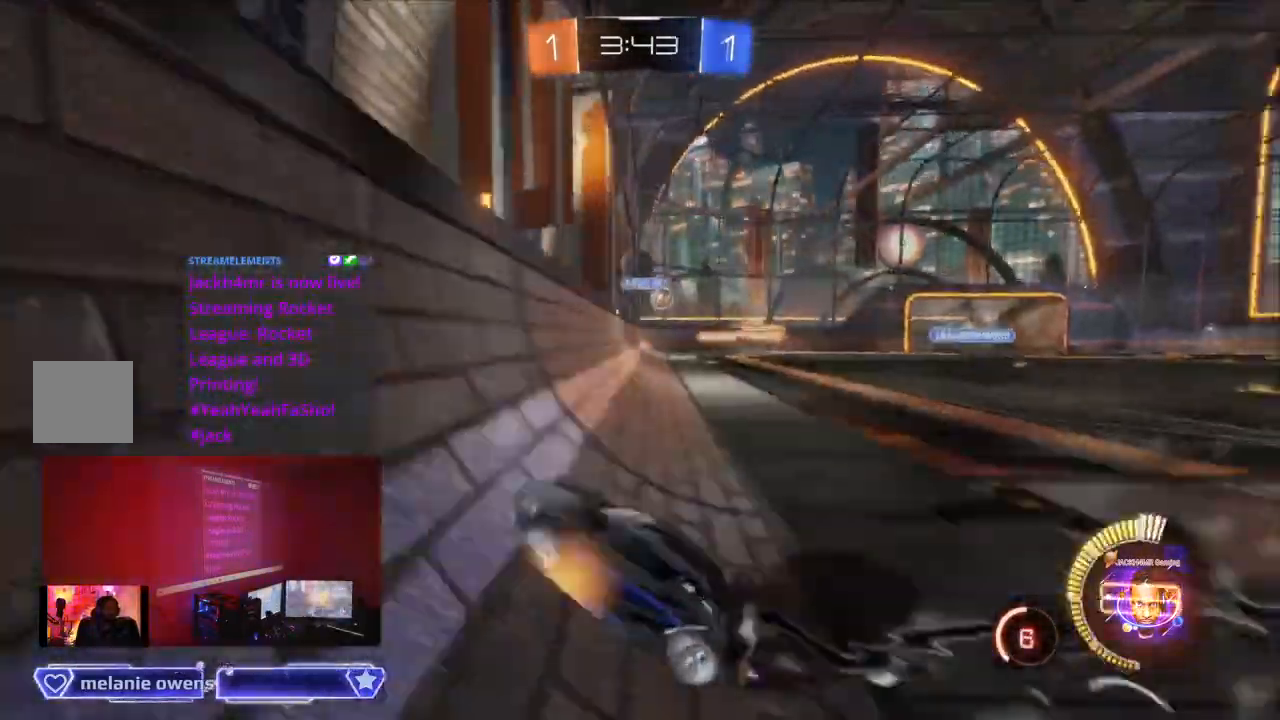
{"buttons": ["R2"], "left_stick": "center", "right_stick": "center"}
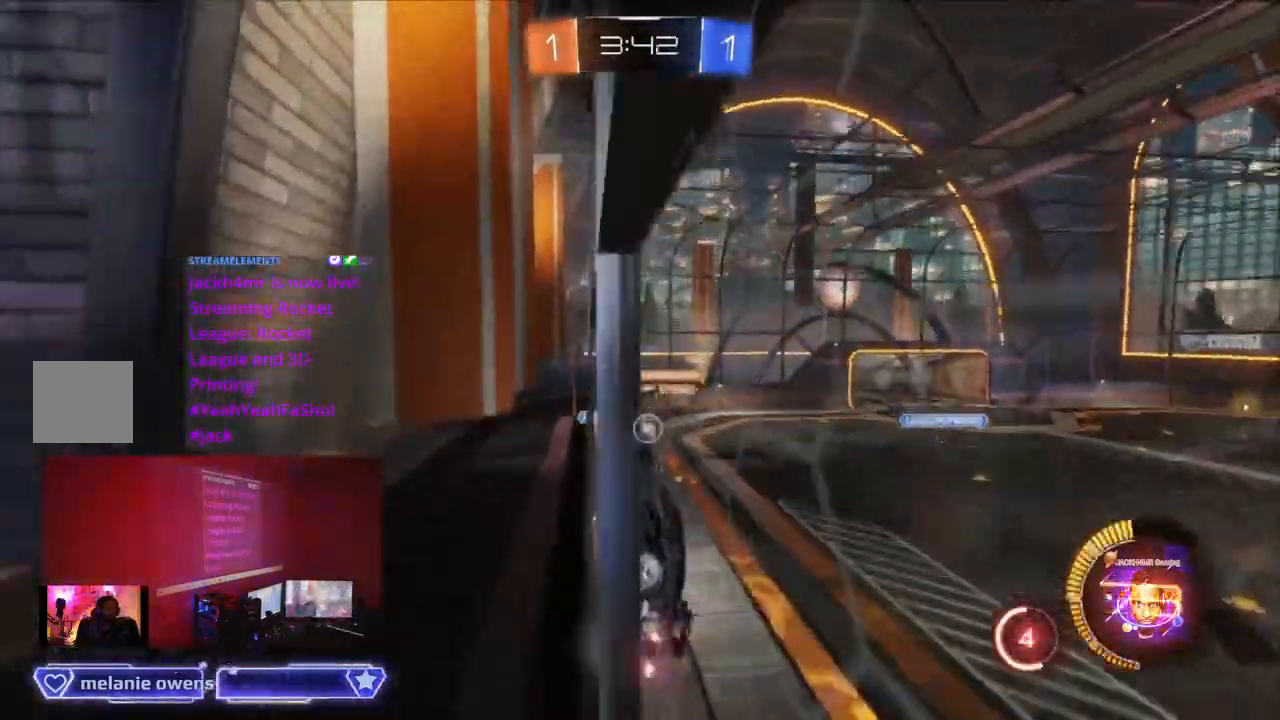
{"buttons": ["L1", "R2"], "left_stick": "center", "right_stick": "center", "events": [[167, "B", "down"], [467, "B", "up"], [467, "L1", "down"]]}
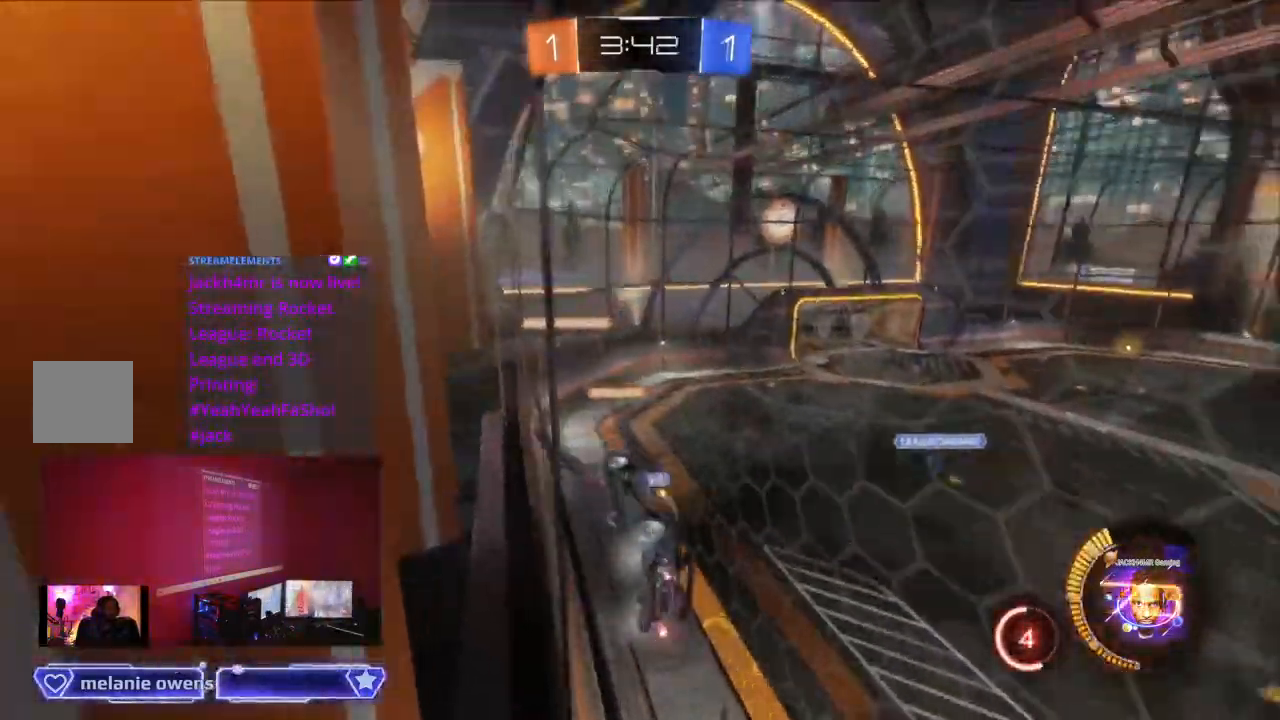
{"buttons": ["B", "R2"], "left_stick": "center", "right_stick": "center", "events": [[133, "L1", "up"], [200, "B", "down"]]}
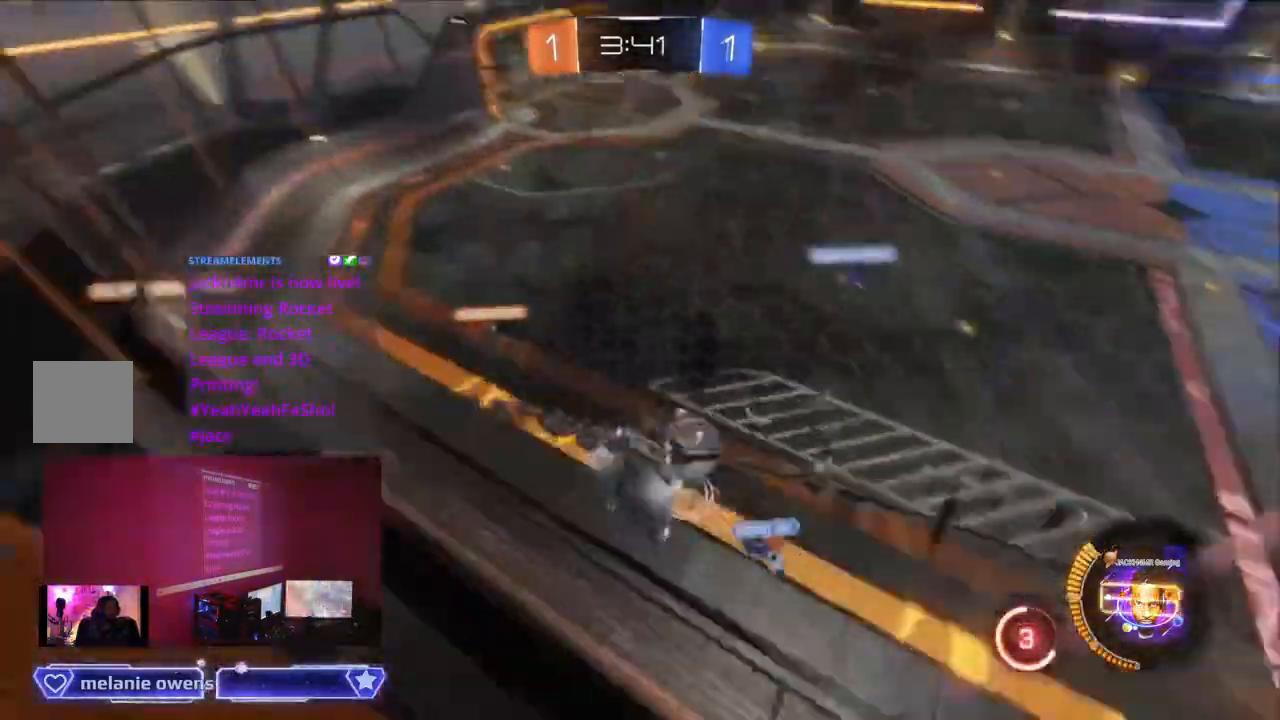
{"buttons": [], "left_stick": "center", "right_stick": "center", "events": [[267, "B", "up"], [400, "R2", "up"]]}
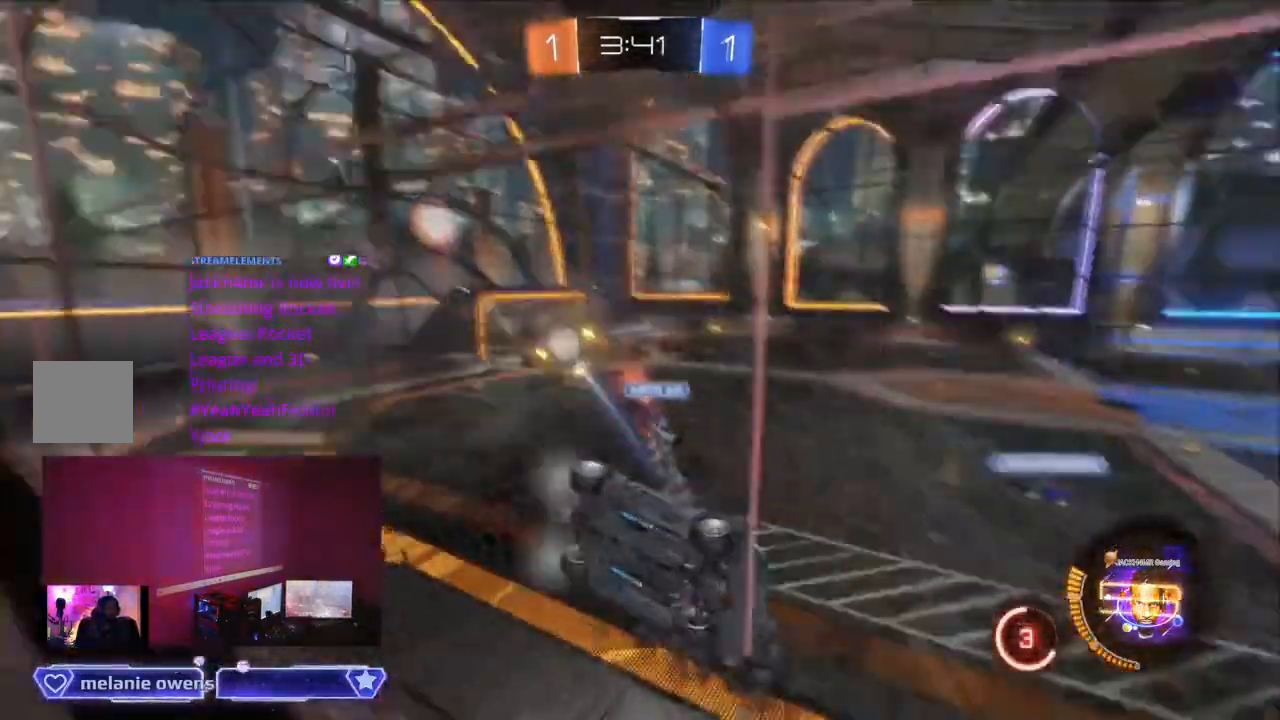
{"buttons": ["B", "R2"], "left_stick": "center", "right_stick": "center", "events": [[267, "B", "down"], [267, "R2", "down"]]}
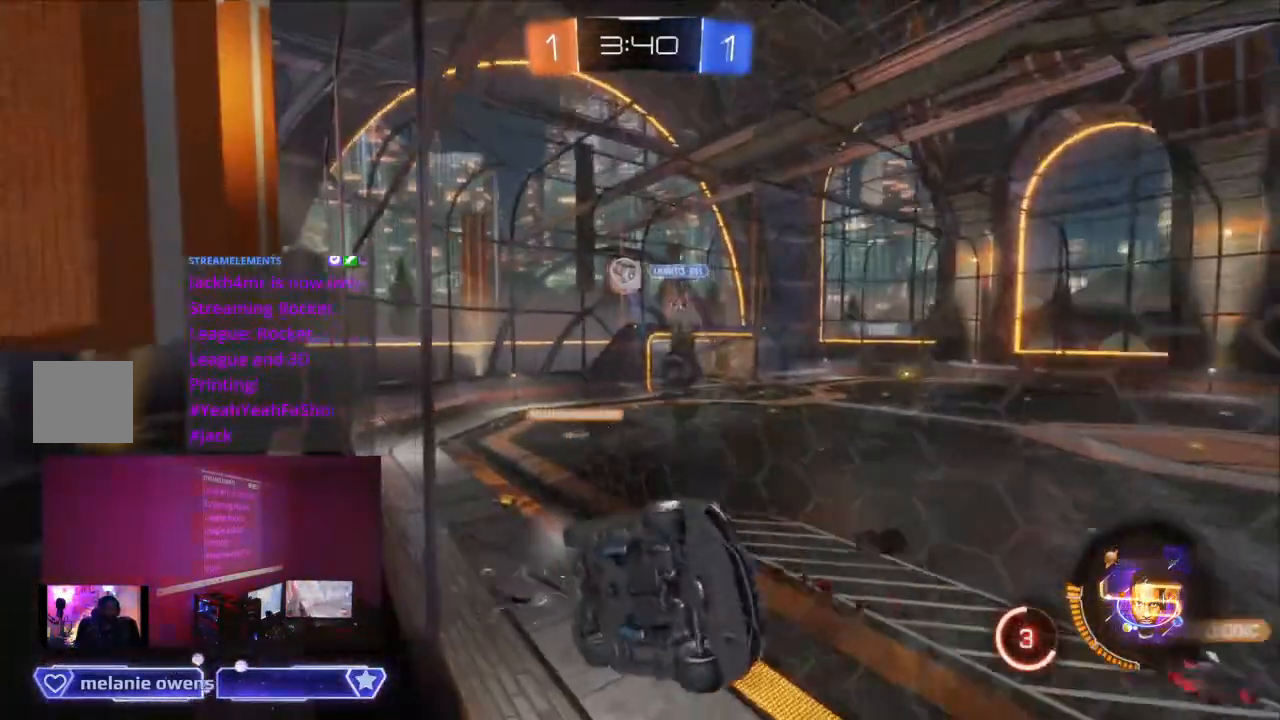
{"buttons": ["B", "R2"], "left_stick": "center", "right_stick": "center"}
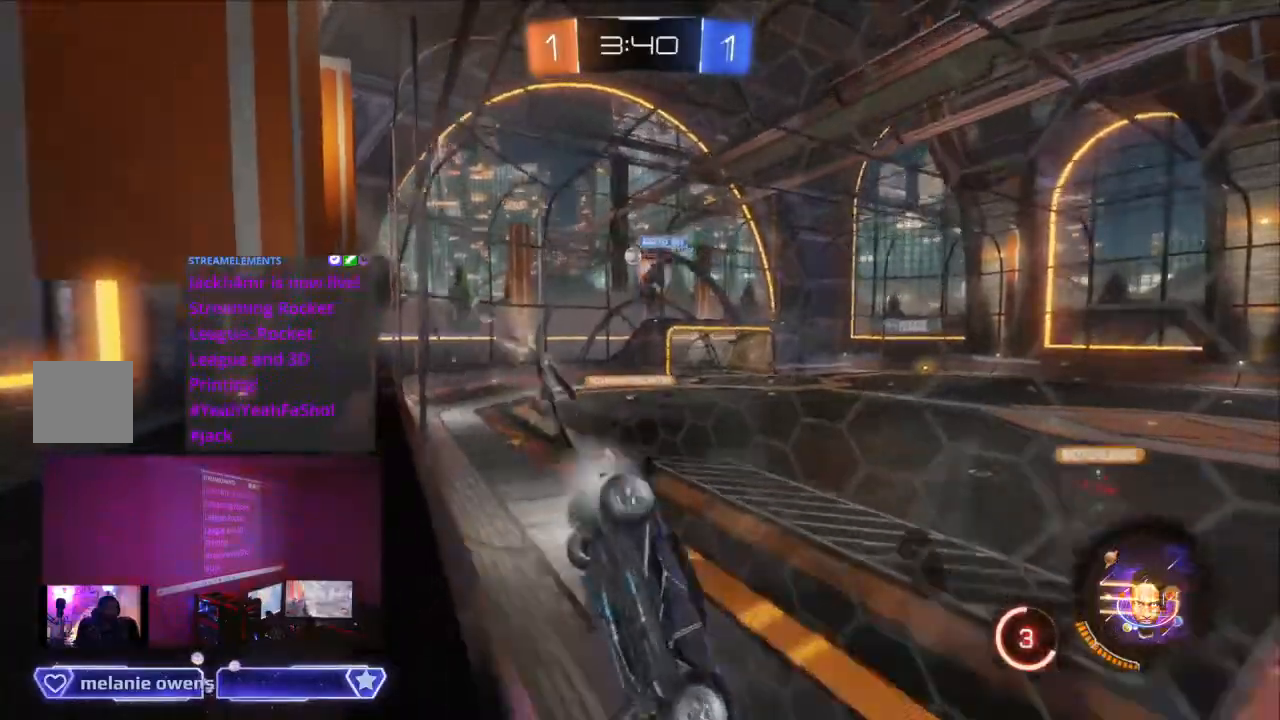
{"buttons": ["B", "R2"], "left_stick": "center", "right_stick": "center", "events": []}
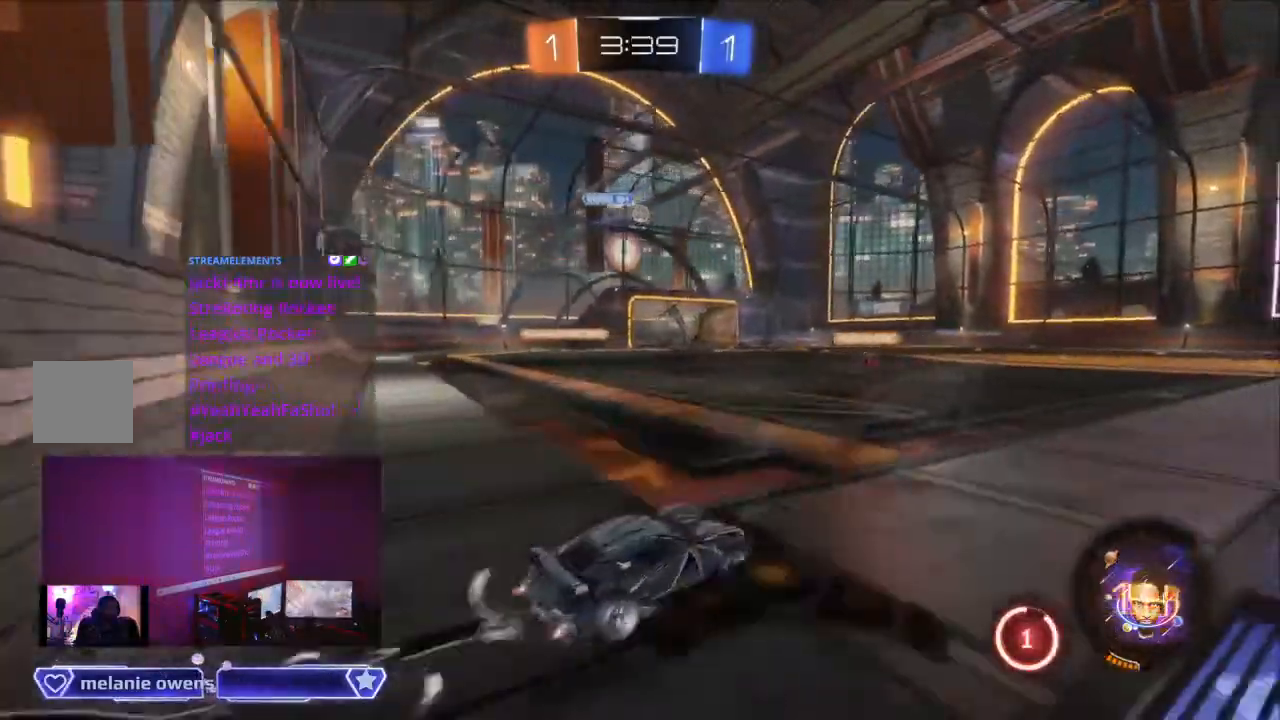
{"buttons": ["B", "R2"], "left_stick": "left", "right_stick": "center", "events": [[467, "left_stick", "left"]]}
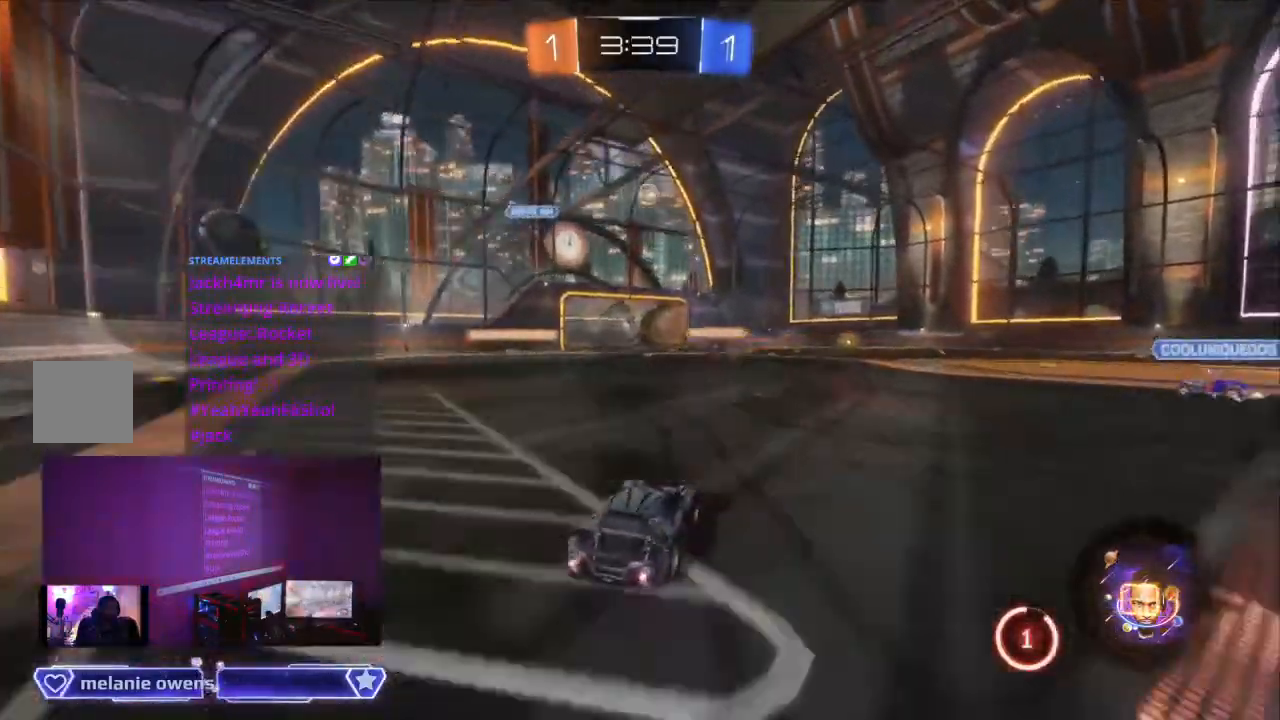
{"buttons": ["B", "R2"], "left_stick": "center", "right_stick": "center", "events": [[67, "left_stick", "center"]]}
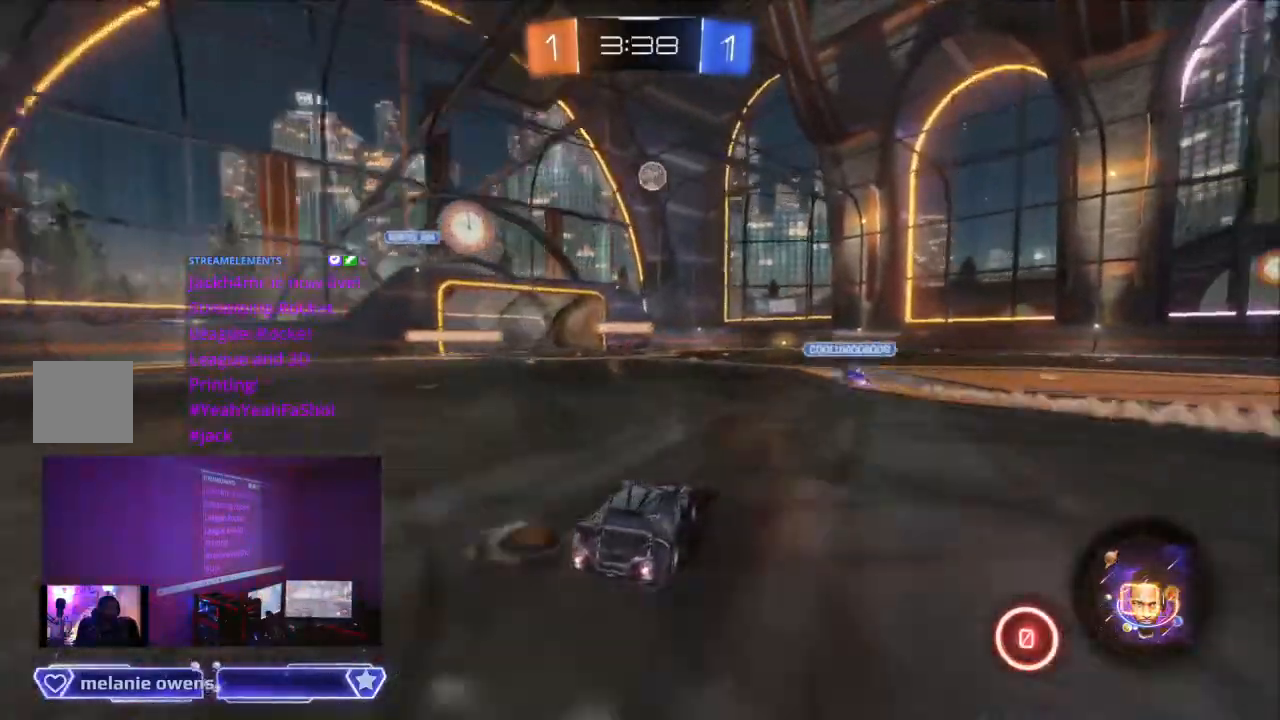
{"buttons": ["R2"], "left_stick": "center", "right_stick": "center", "events": [[500, "B", "up"]]}